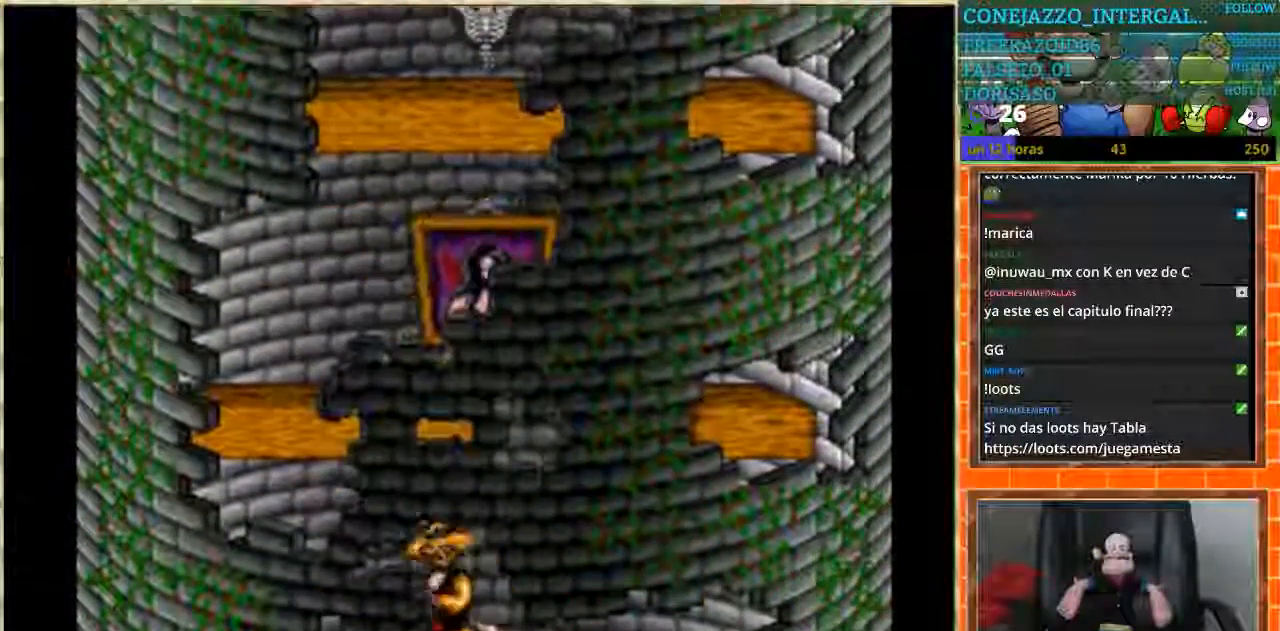
Gameplay with a controller (Nintendo layout); each line is a JSON object with the inputs held at the frame after it. "events" lists button and stick changes between this image and that frame as [ms after this image, input, new state], when the widget could be followed in between. Not read: L3 R3.
{"buttons": ["DPAD_LEFT"], "events": [[33, "DPAD_RIGHT", "up"], [66, "DPAD_LEFT", "down"]]}
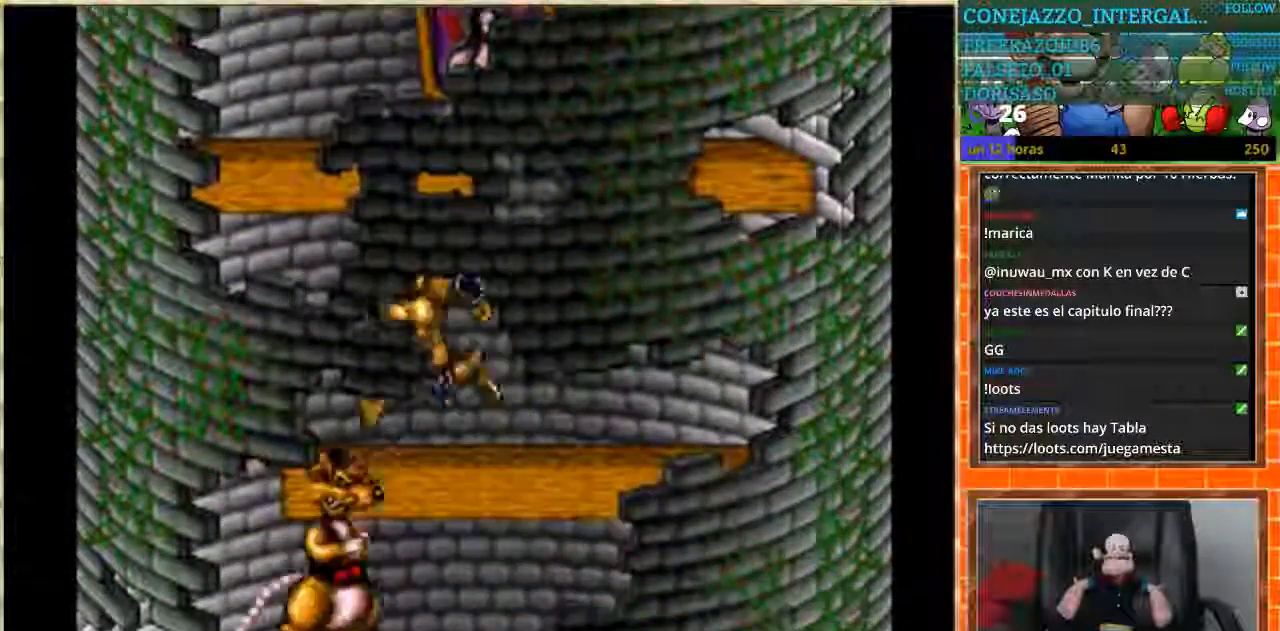
{"buttons": ["DPAD_RIGHT"], "events": [[267, "DPAD_LEFT", "up"], [334, "DPAD_RIGHT", "down"]]}
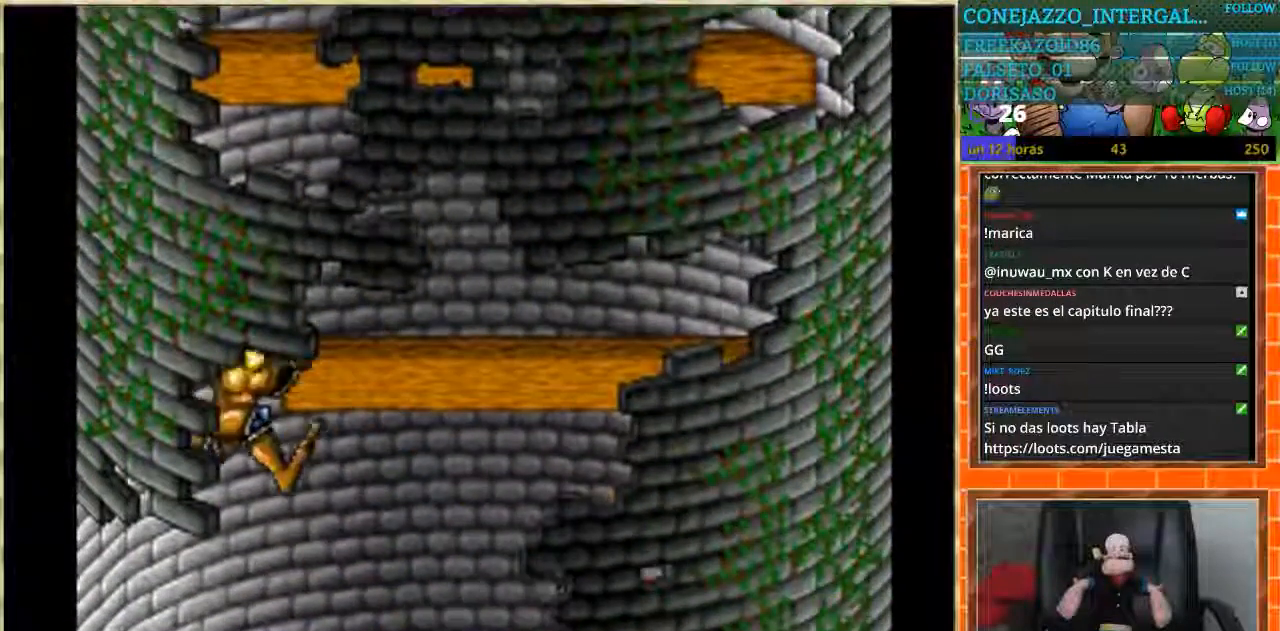
{"buttons": ["DPAD_RIGHT"], "events": []}
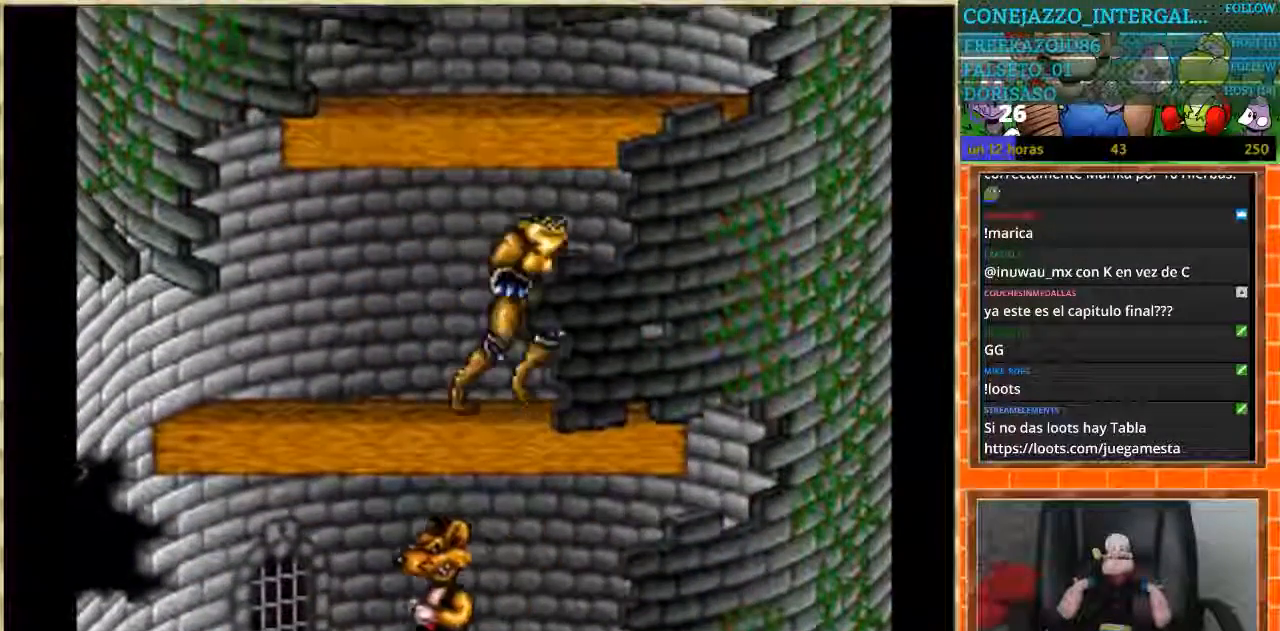
{"buttons": ["DPAD_LEFT"], "events": [[267, "DPAD_LEFT", "down"], [267, "DPAD_RIGHT", "up"]]}
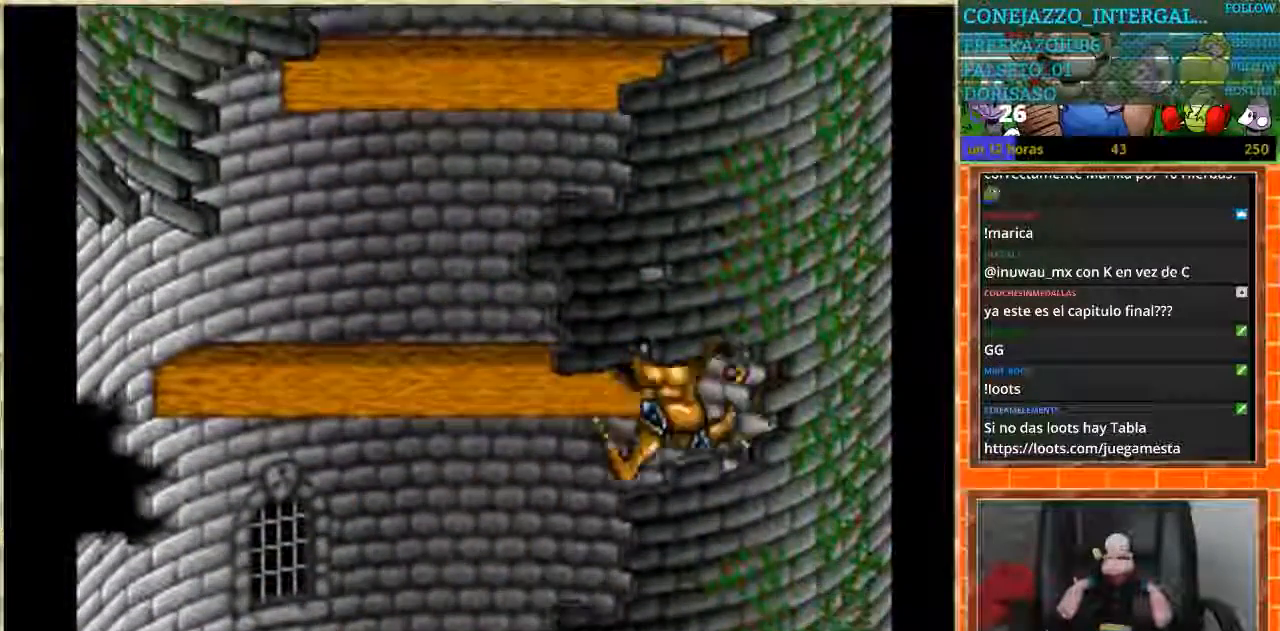
{"buttons": ["DPAD_LEFT"], "events": []}
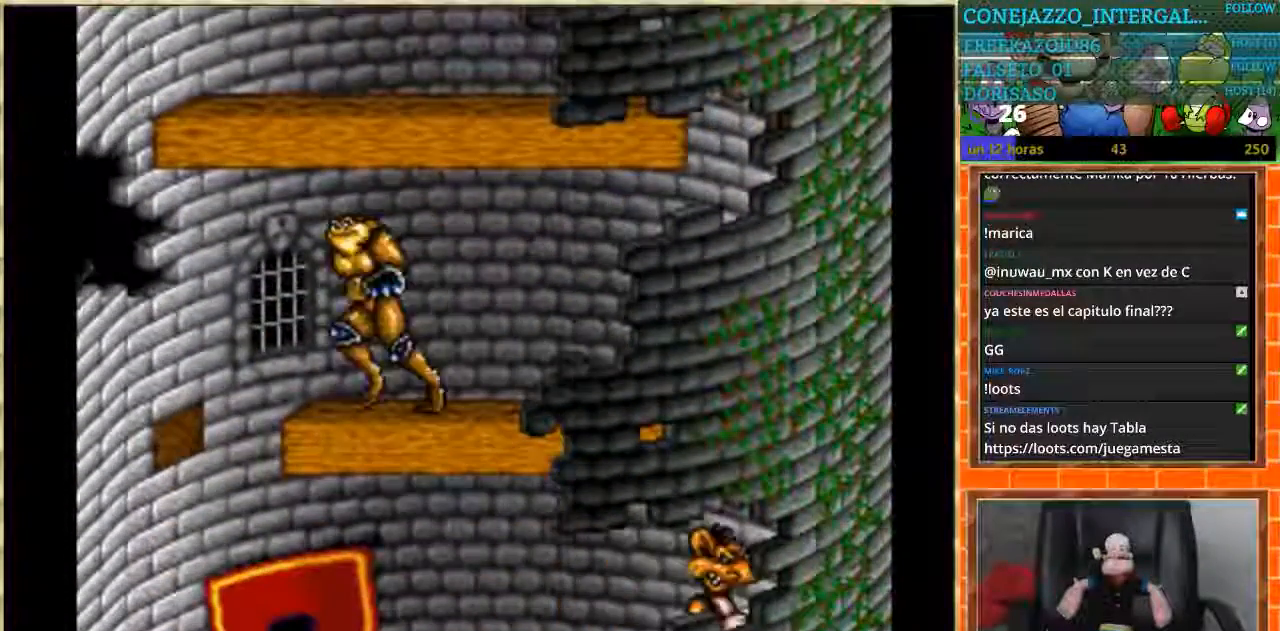
{"buttons": ["DPAD_RIGHT"], "events": [[200, "DPAD_LEFT", "up"], [234, "DPAD_RIGHT", "down"]]}